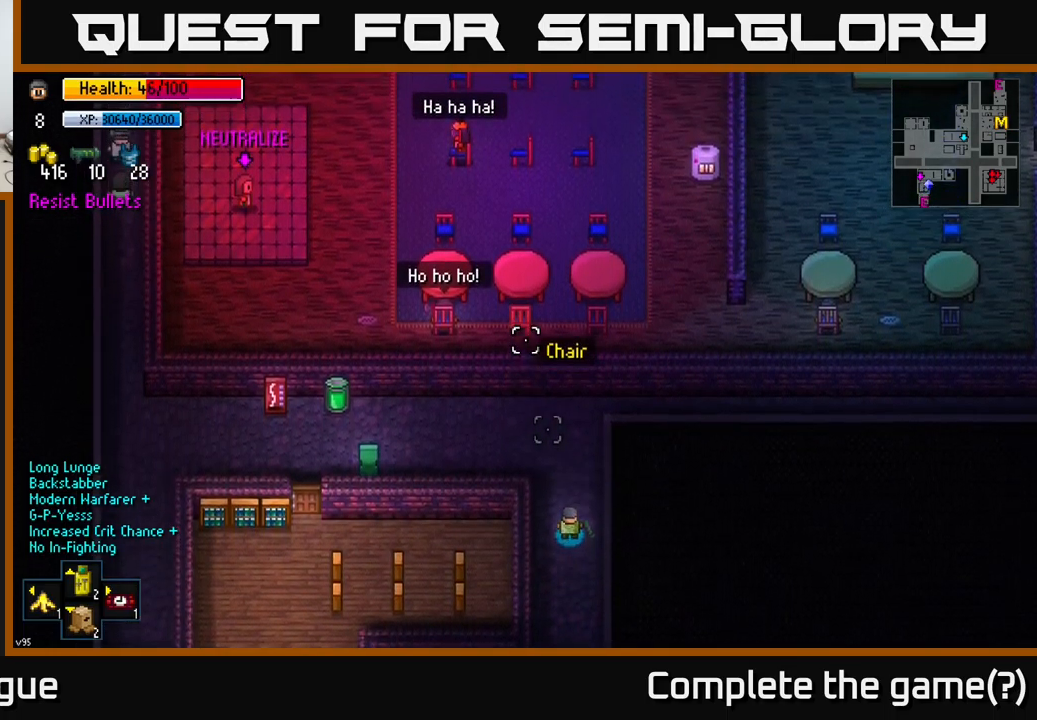
Gameplay with a controller (Xbox layout); each line is a JSON object with the inputs held at the frame after it. "events" lists button and stick changes between this image and that frame as [ms after this image, input, new state], when the widget could be followed in between.
{"buttons": [], "left_stick": "up-left", "right_stick": "center", "events": [[283, "left_stick", "up-left"], [433, "right_stick", "center"]]}
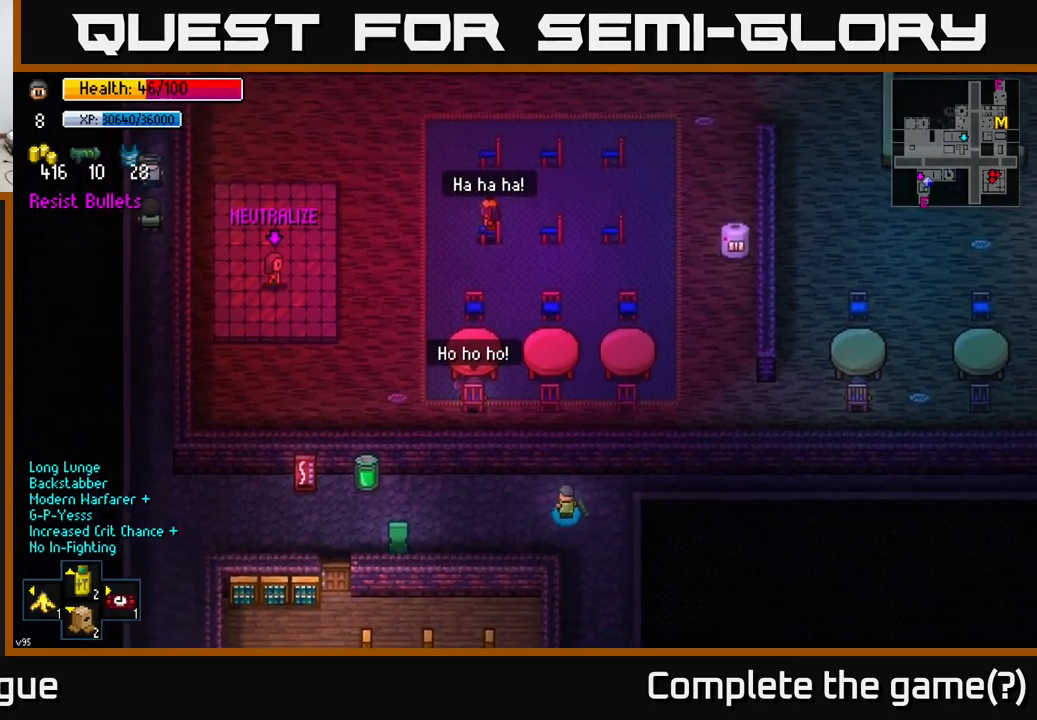
{"buttons": [], "left_stick": "left", "right_stick": "center", "events": [[150, "left_stick", "center"], [250, "left_stick", "left"]]}
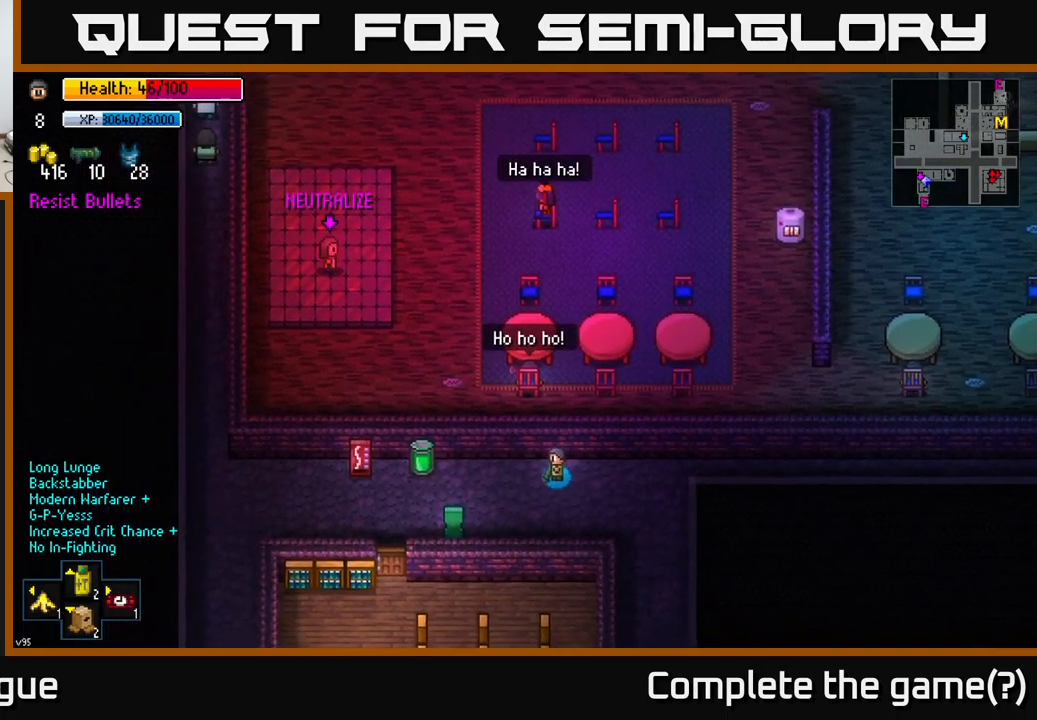
{"buttons": [], "left_stick": "down-left", "right_stick": "down", "events": [[283, "left_stick", "down-left"], [483, "right_stick", "down"]]}
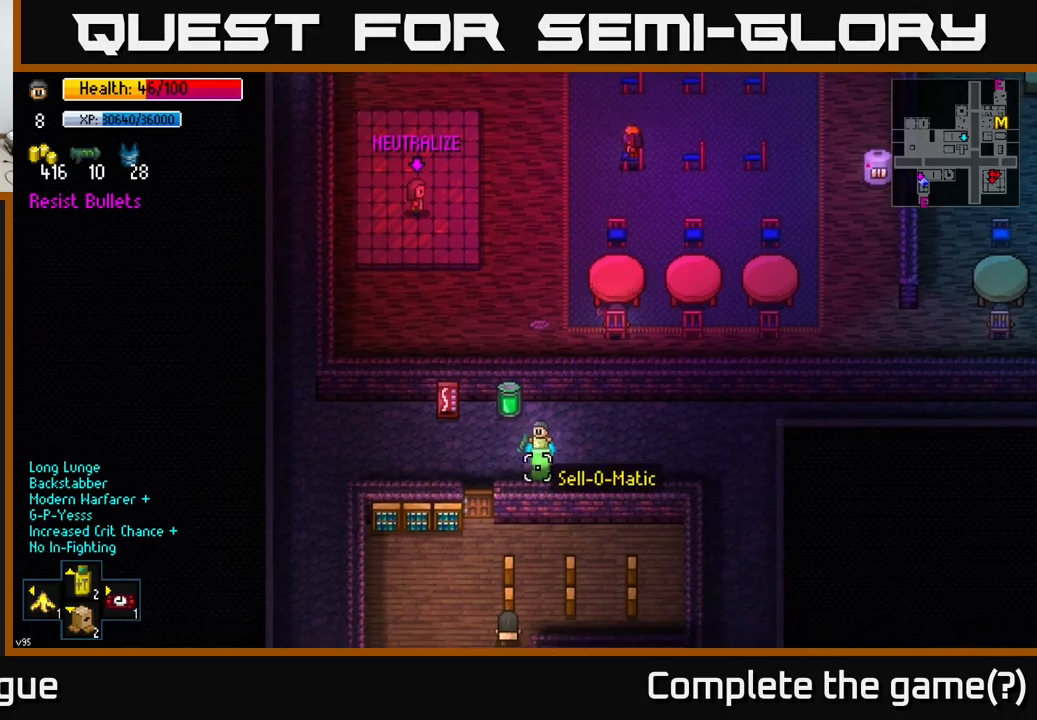
{"buttons": [], "left_stick": "center", "right_stick": "center", "events": [[200, "left_stick", "down"], [267, "right_stick", "center"], [400, "left_stick", "center"]]}
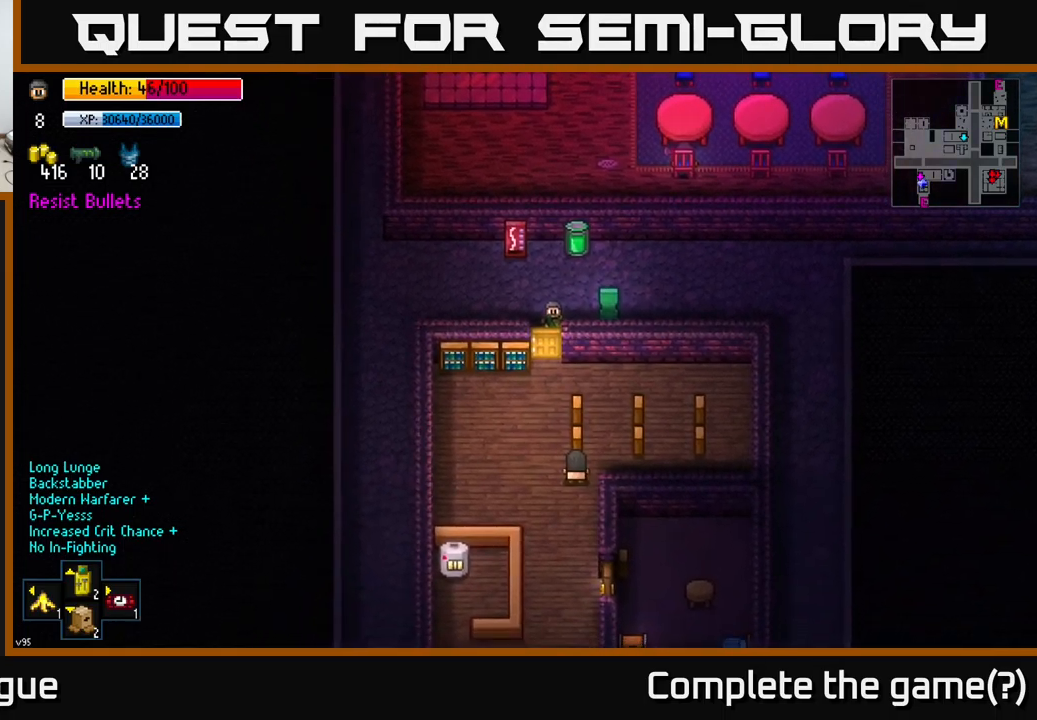
{"buttons": [], "left_stick": "center", "right_stick": "center", "events": [[200, "A", "down"], [283, "A", "up"]]}
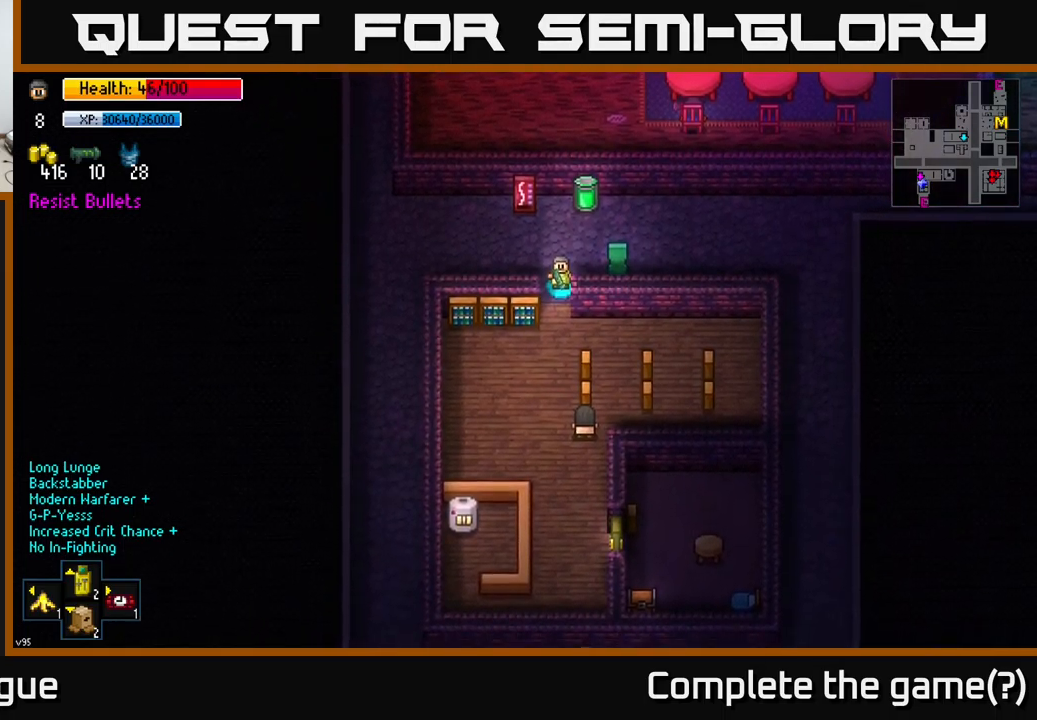
{"buttons": [], "left_stick": "center", "right_stick": "down", "events": [[383, "right_stick", "down"]]}
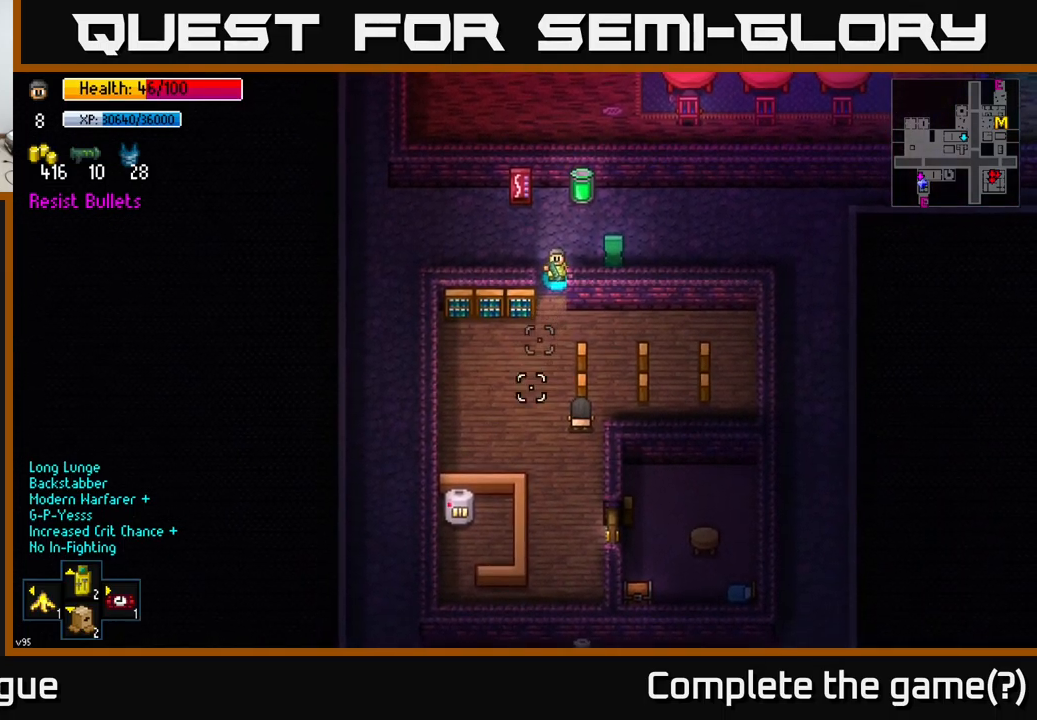
{"buttons": [], "left_stick": "up-left", "right_stick": "down", "events": [[67, "left_stick", "down-right"], [117, "left_stick", "center"], [450, "left_stick", "up-left"]]}
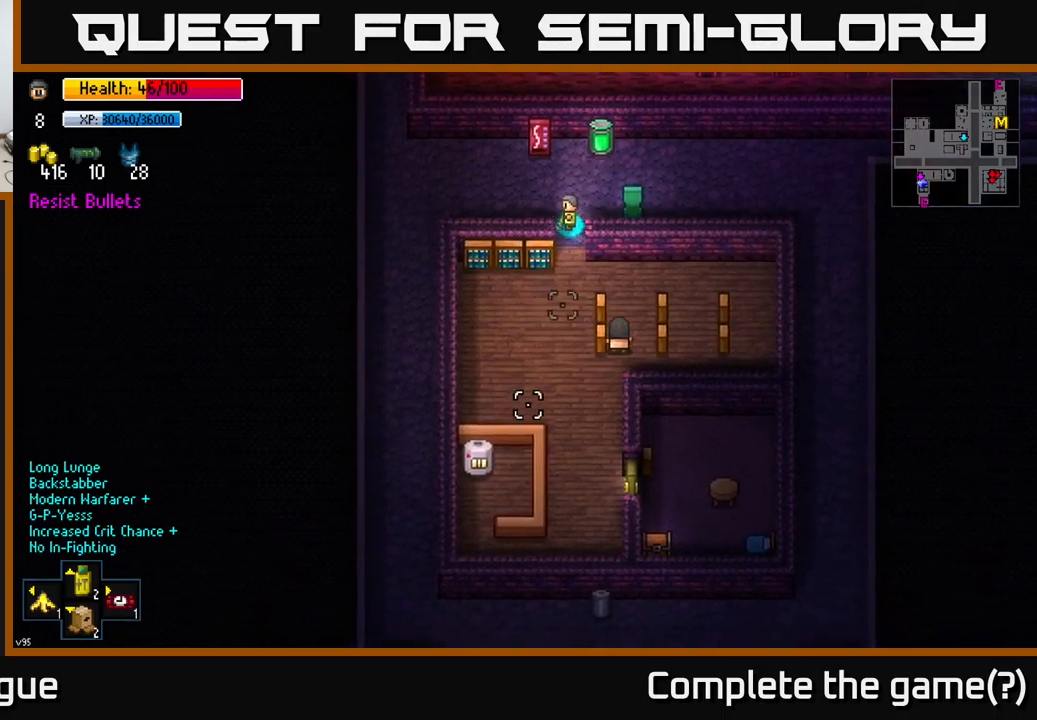
{"buttons": [], "left_stick": "left", "right_stick": "center", "events": [[17, "right_stick", "center"], [50, "left_stick", "left"]]}
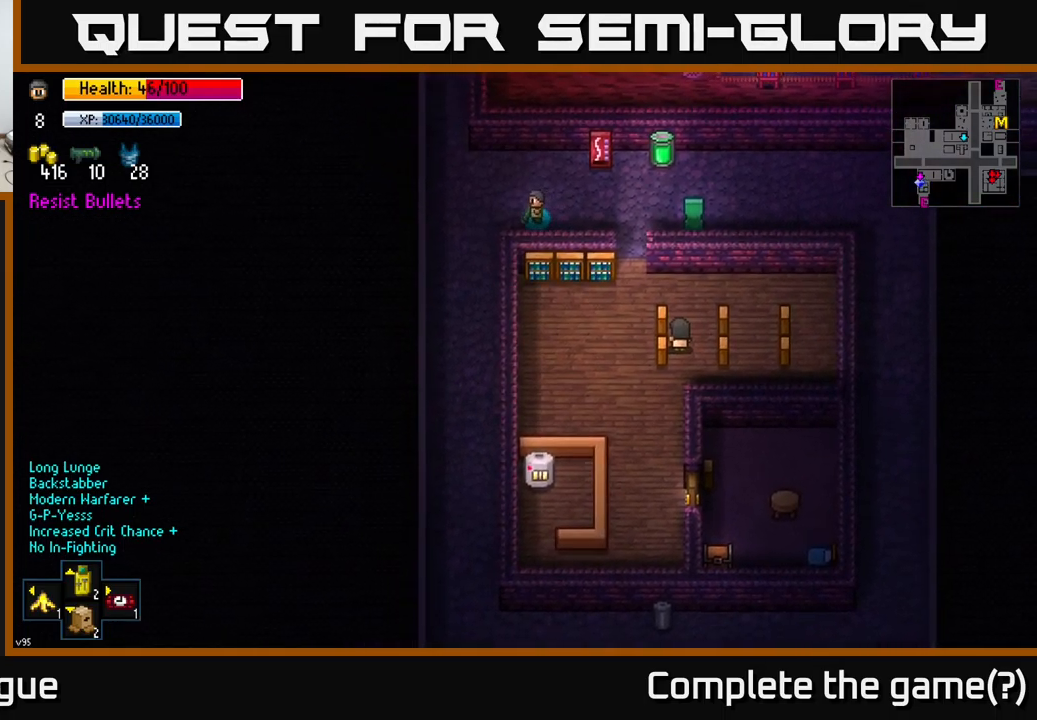
{"buttons": [], "left_stick": "center", "right_stick": "down", "events": [[100, "right_stick", "down"], [467, "left_stick", "center"]]}
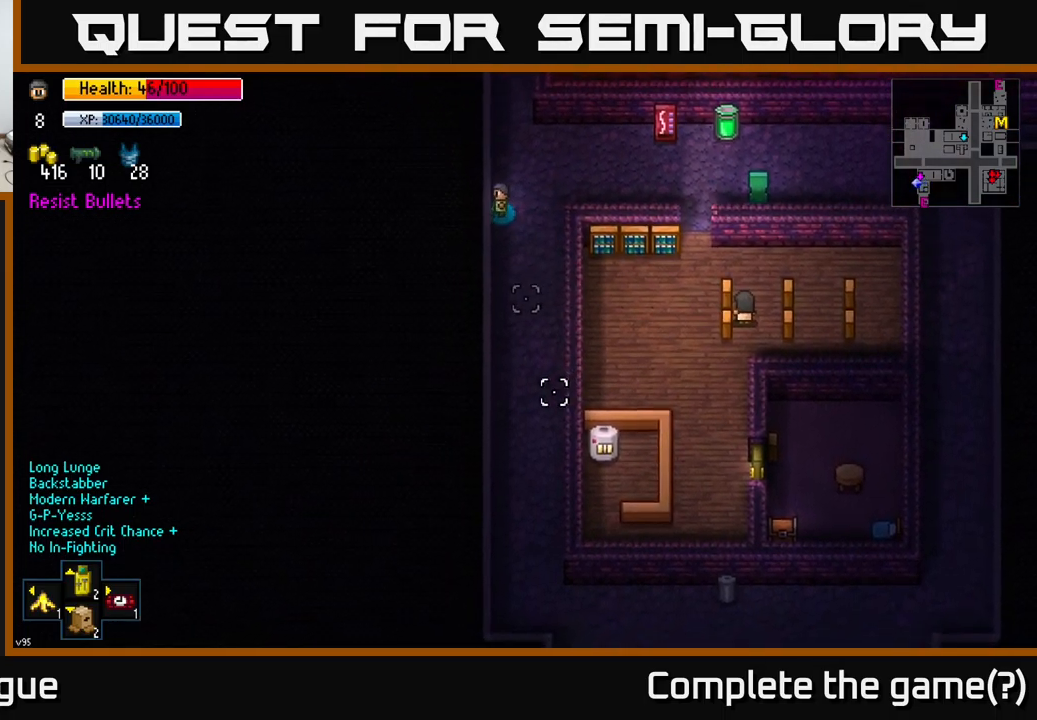
{"buttons": [], "left_stick": "center", "right_stick": "down", "events": []}
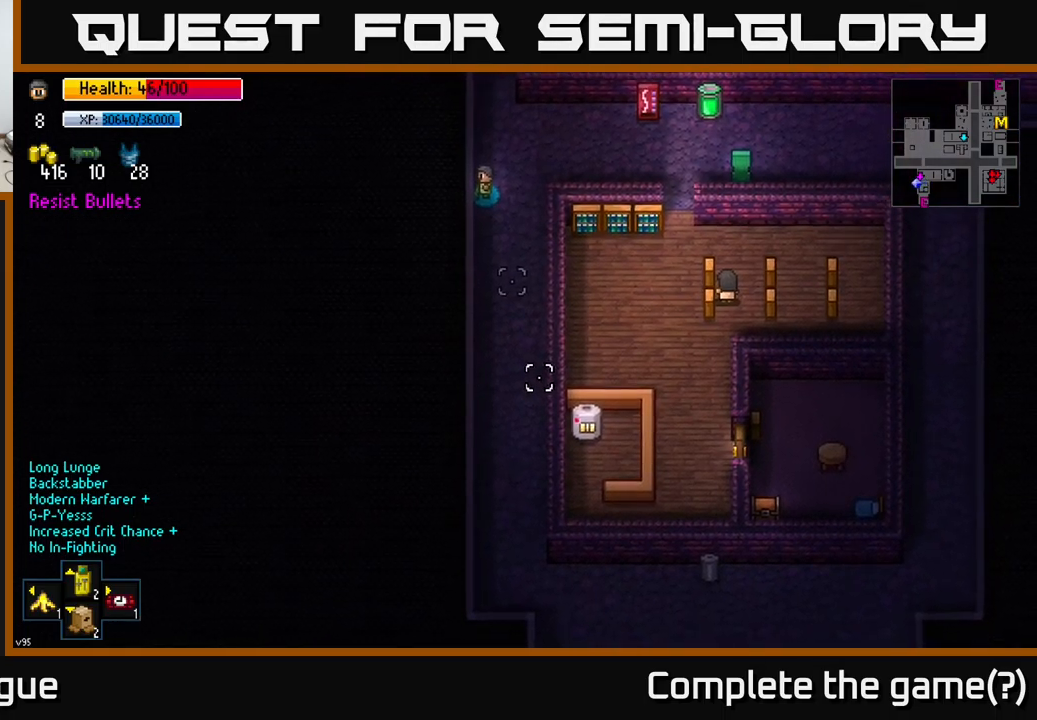
{"buttons": [], "left_stick": "center", "right_stick": "down", "events": []}
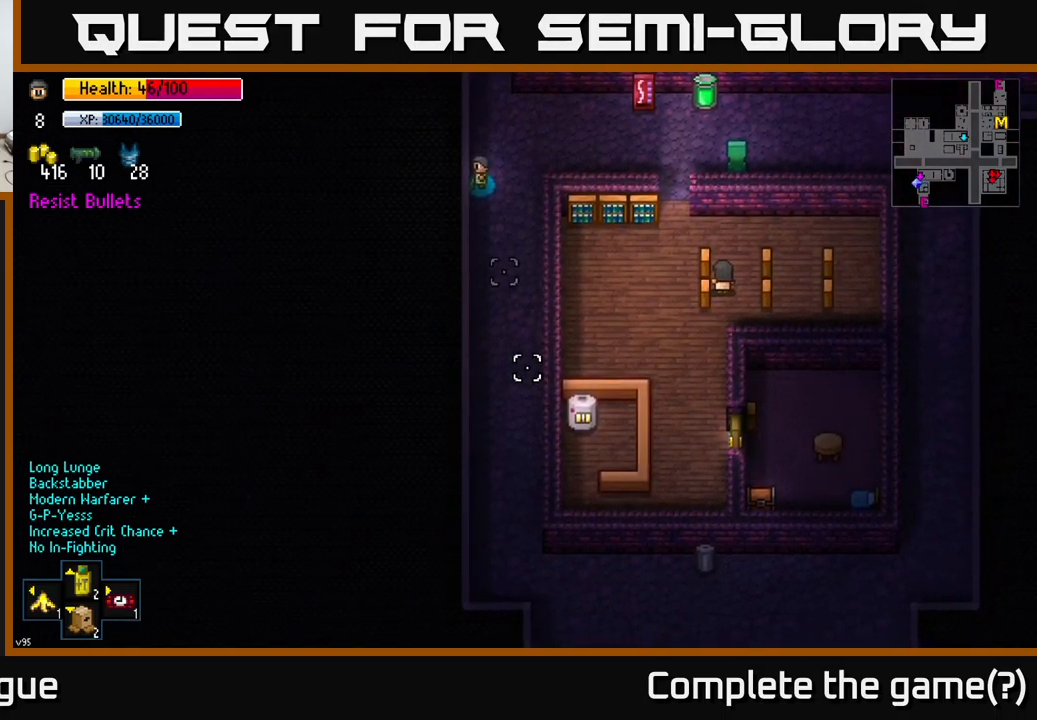
{"buttons": [], "left_stick": "right", "right_stick": "center", "events": [[67, "R2", "down"], [83, "left_stick", "up"], [133, "R2", "up"], [367, "left_stick", "right"], [450, "right_stick", "center"]]}
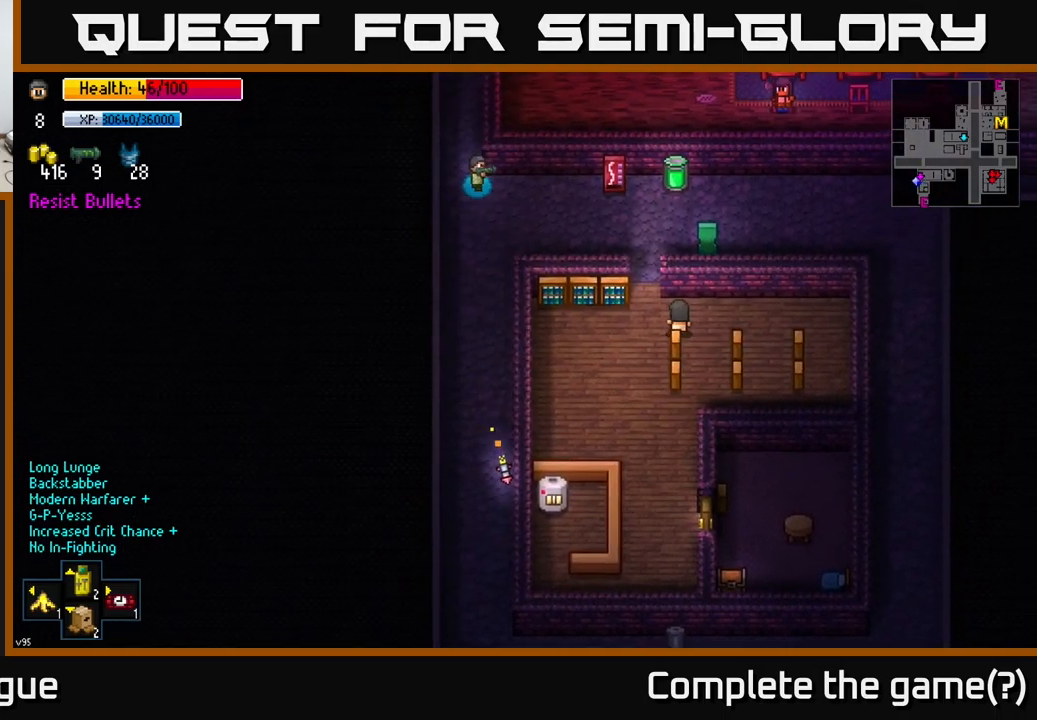
{"buttons": [], "left_stick": "up-left", "right_stick": "center", "events": [[217, "left_stick", "up"], [300, "left_stick", "left"], [467, "left_stick", "up-left"]]}
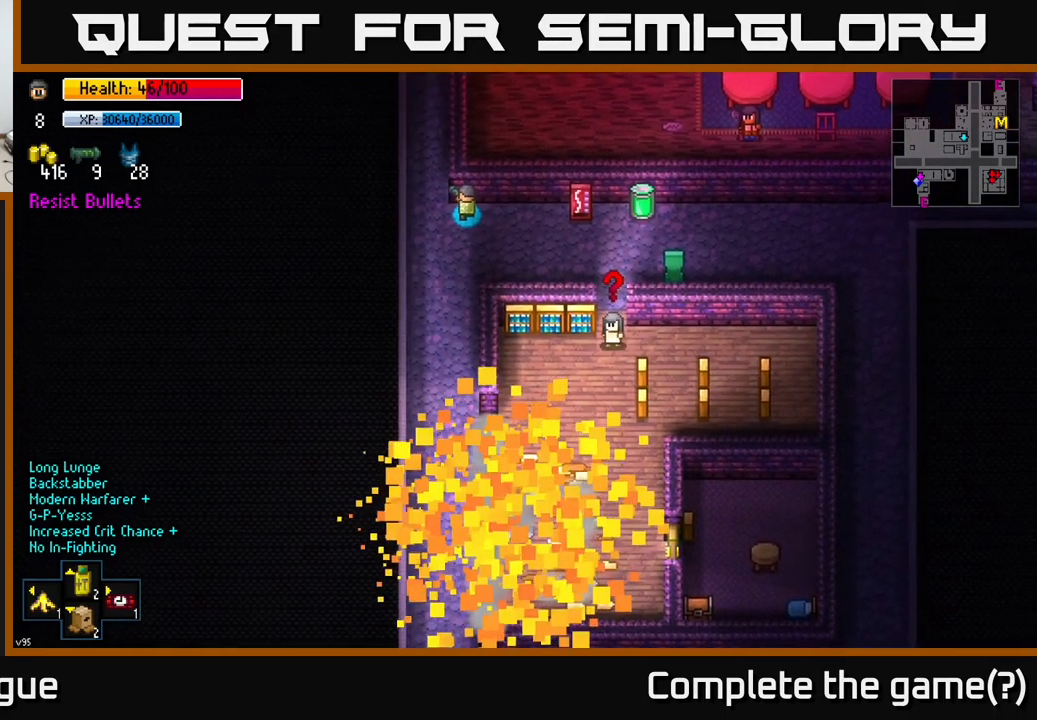
{"buttons": [], "left_stick": "up", "right_stick": "center", "events": [[299, "left_stick", "up"]]}
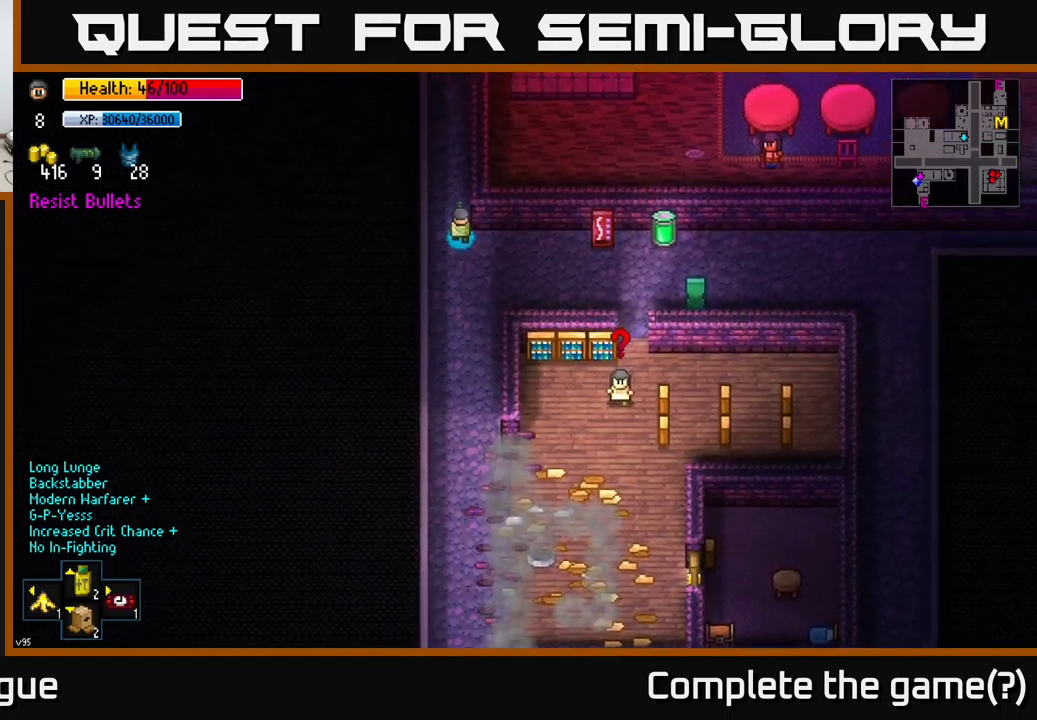
{"buttons": [], "left_stick": "up", "right_stick": "up-right", "events": [[167, "right_stick", "up"], [500, "right_stick", "up-right"]]}
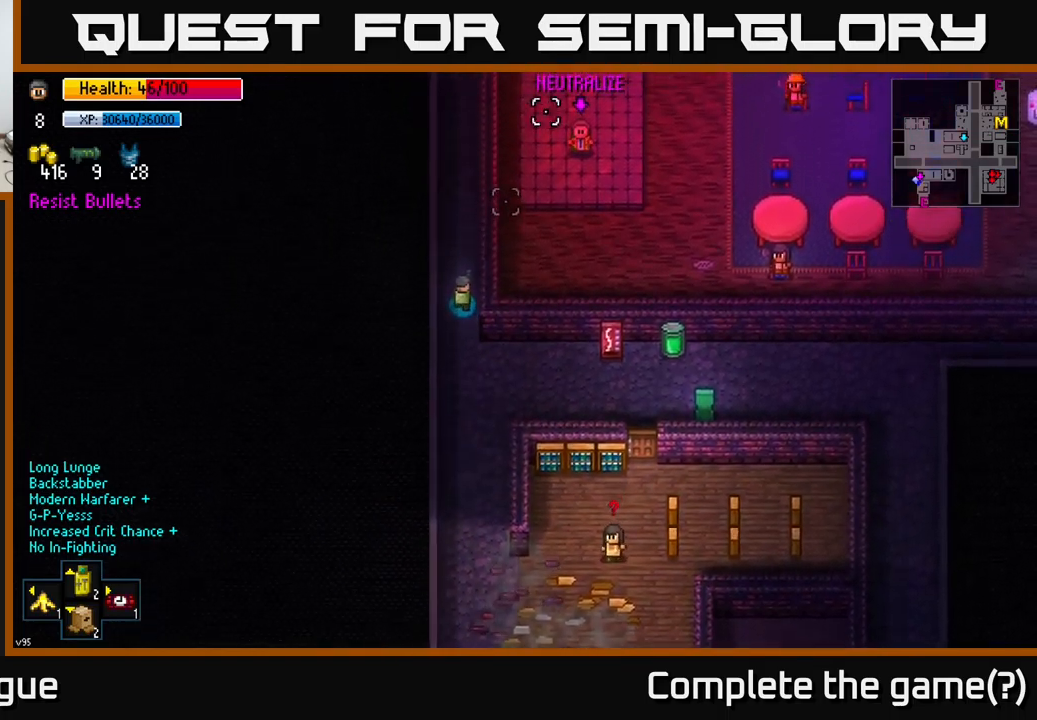
{"buttons": [], "left_stick": "up", "right_stick": "up-right", "events": []}
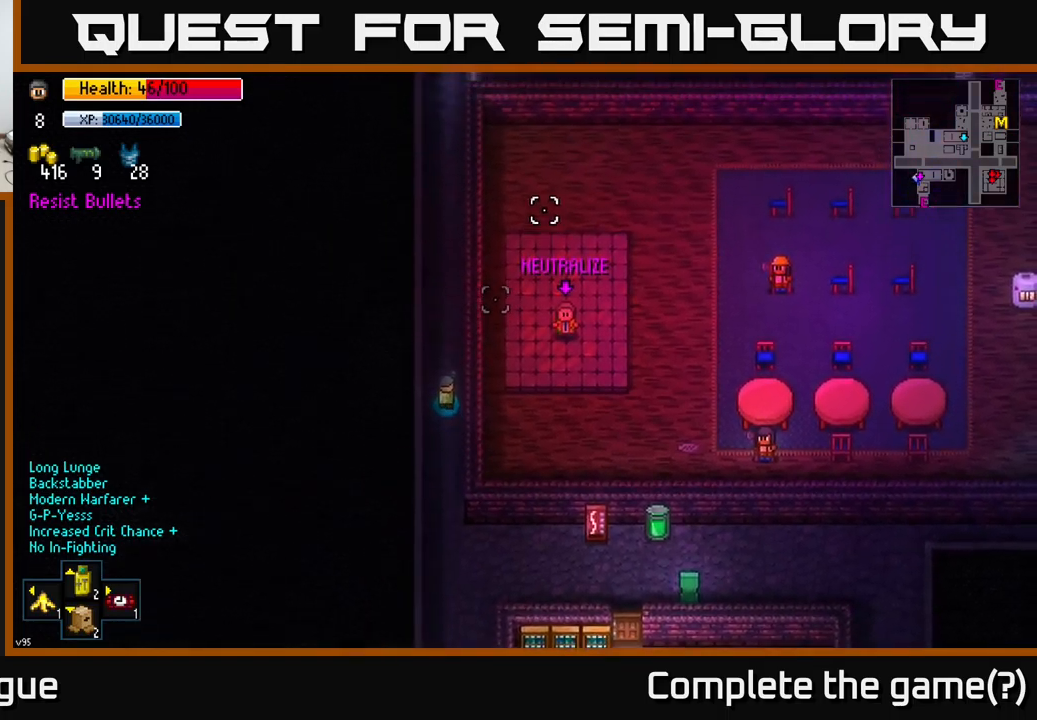
{"buttons": [], "left_stick": "up", "right_stick": "center", "events": [[100, "right_stick", "center"]]}
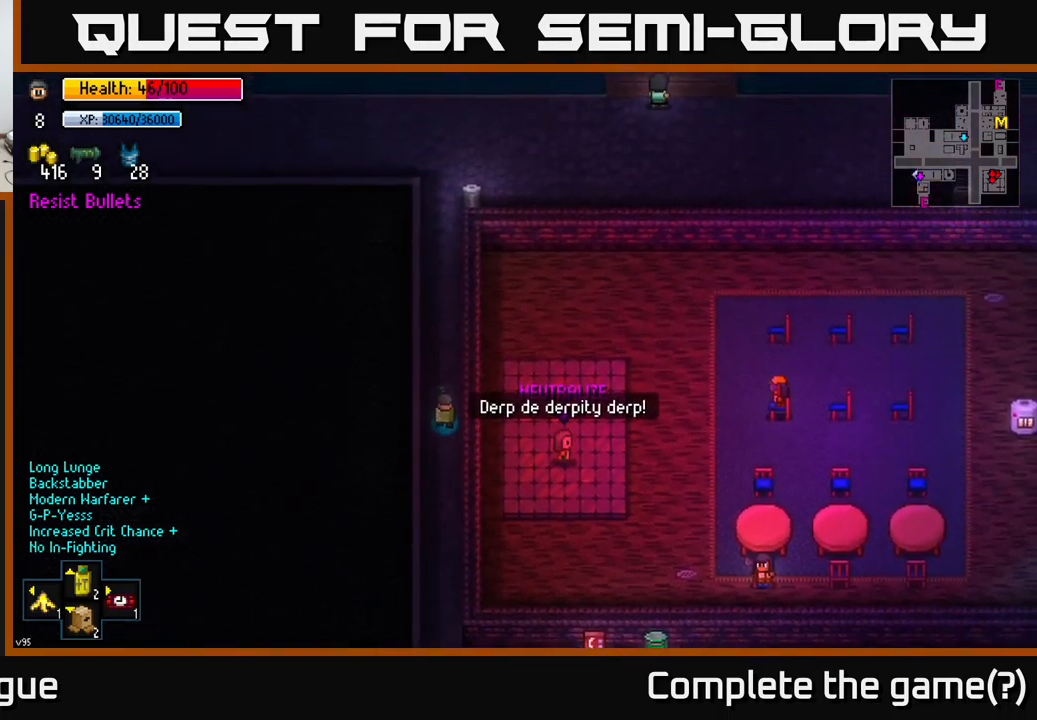
{"buttons": [], "left_stick": "up", "right_stick": "center", "events": []}
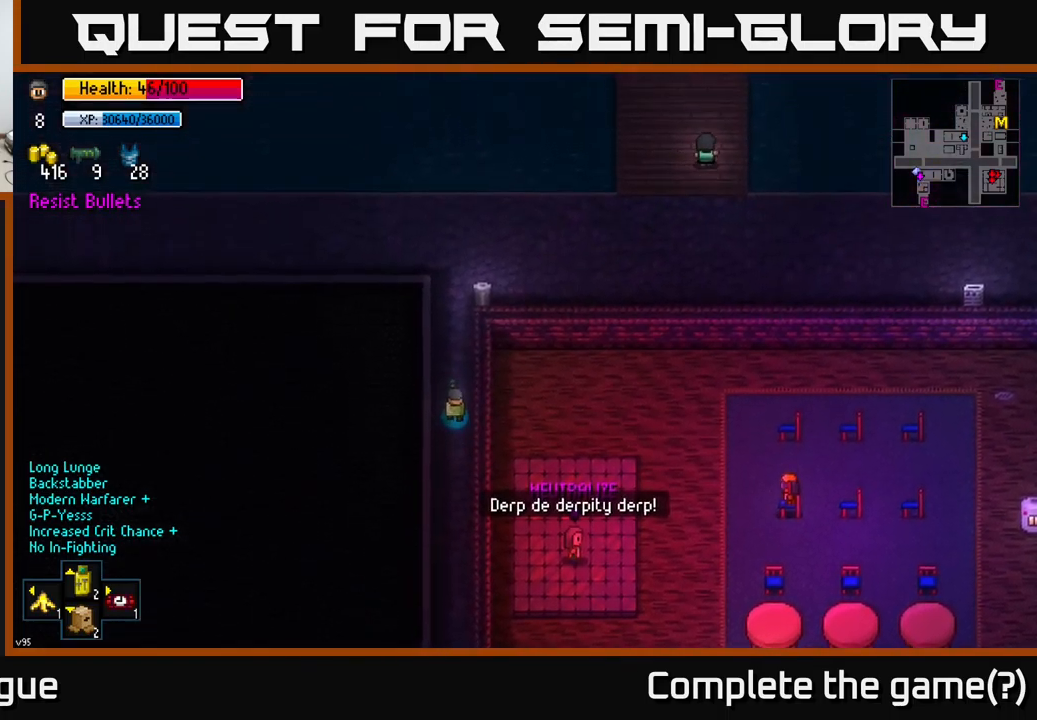
{"buttons": [], "left_stick": "right", "right_stick": "center", "events": [[384, "left_stick", "up-right"], [484, "left_stick", "right"]]}
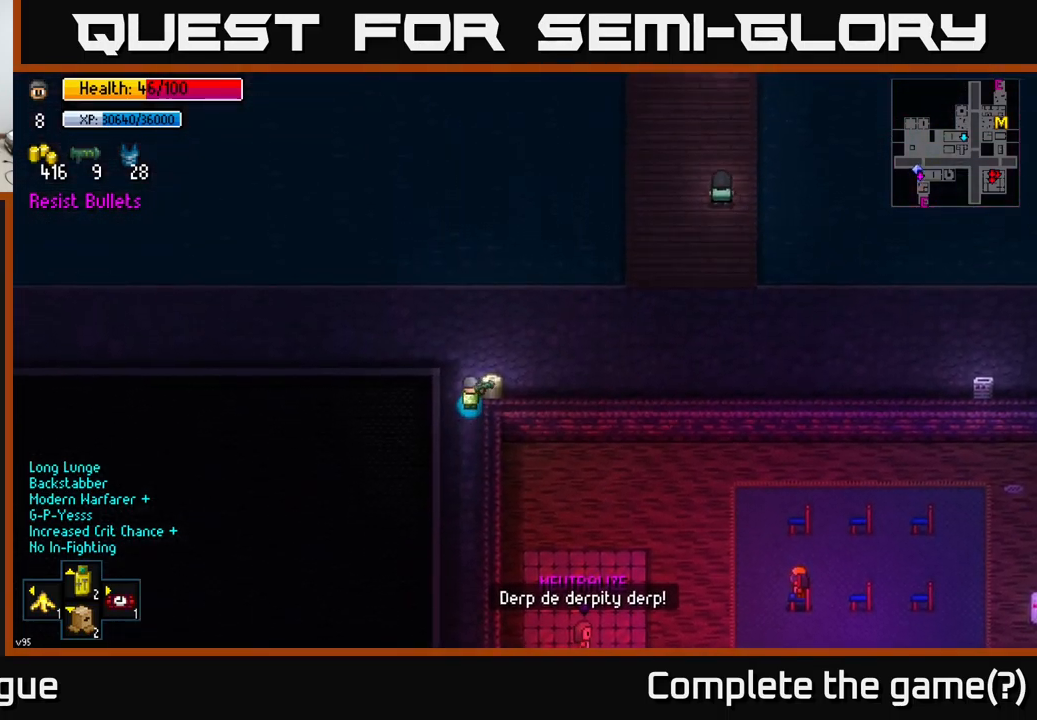
{"buttons": ["A"], "left_stick": "center", "right_stick": "center", "events": [[150, "A", "down"], [167, "left_stick", "center"], [284, "A", "up"], [434, "A", "down"]]}
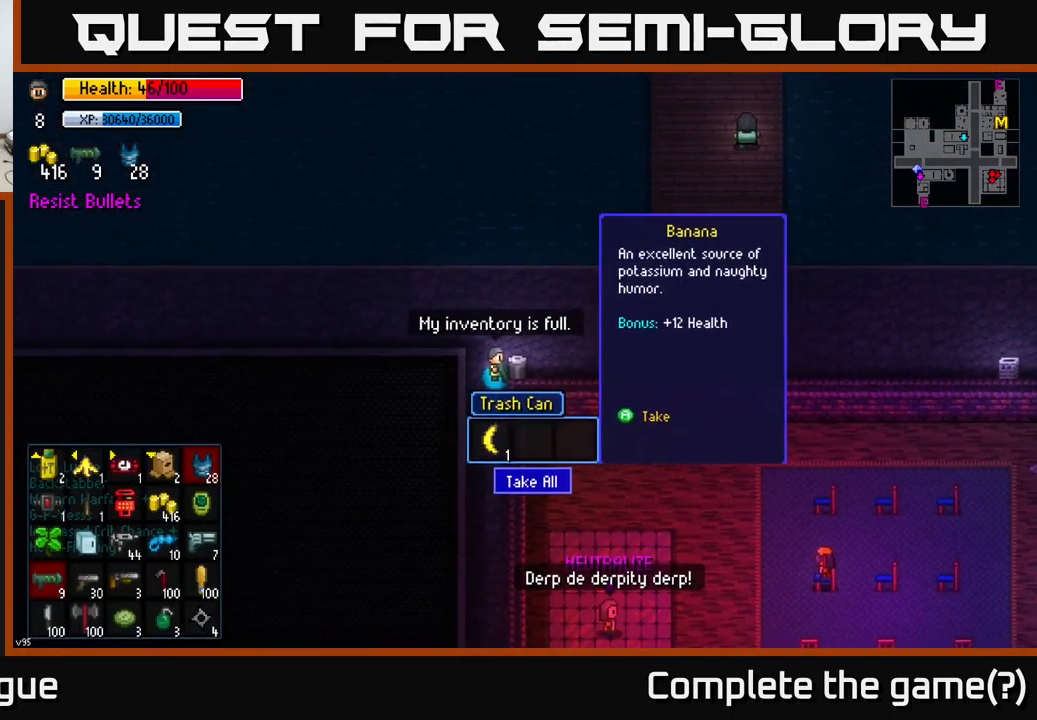
{"buttons": [], "left_stick": "center", "right_stick": "center", "events": [[17, "A", "up"], [117, "left_stick", "up"], [367, "left_stick", "center"]]}
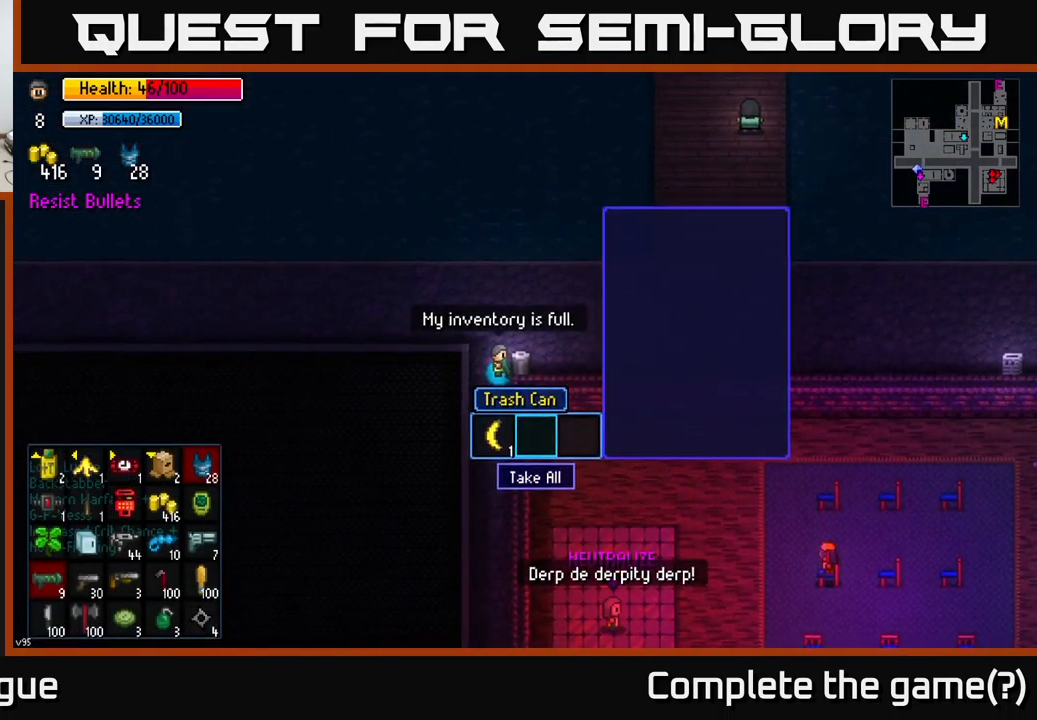
{"buttons": [], "left_stick": "up-right", "right_stick": "center", "events": [[184, "B", "down"], [234, "left_stick", "up"], [250, "B", "up"], [450, "left_stick", "up-right"]]}
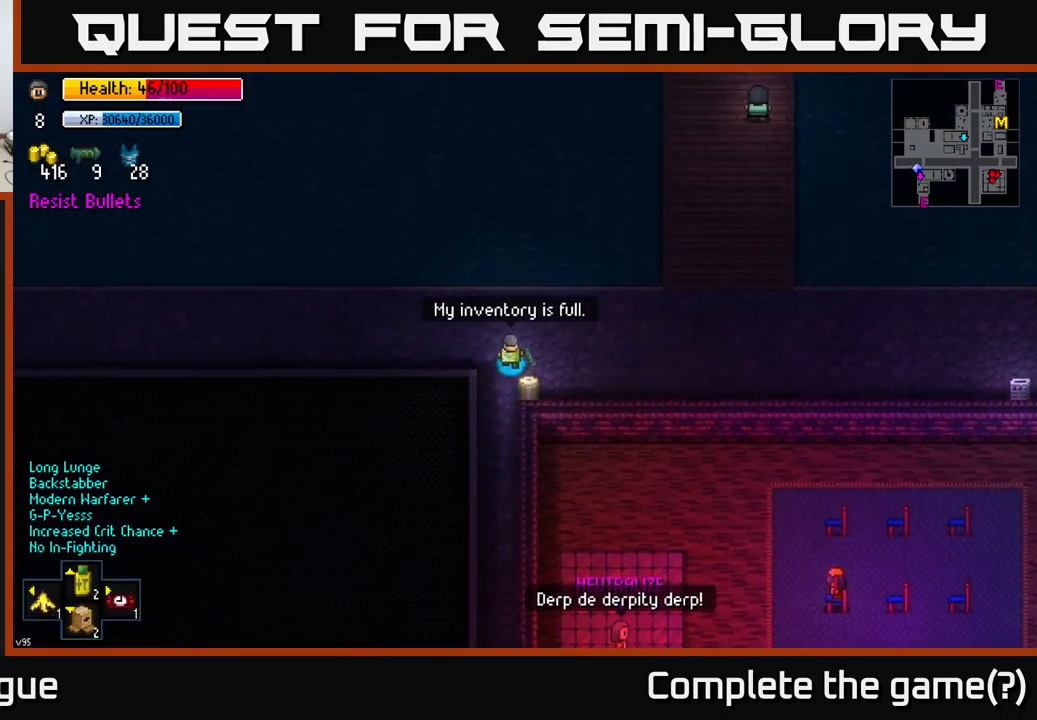
{"buttons": [], "left_stick": "center", "right_stick": "center", "events": [[17, "left_stick", "right"], [84, "left_stick", "down-right"], [184, "left_stick", "down"], [400, "left_stick", "center"]]}
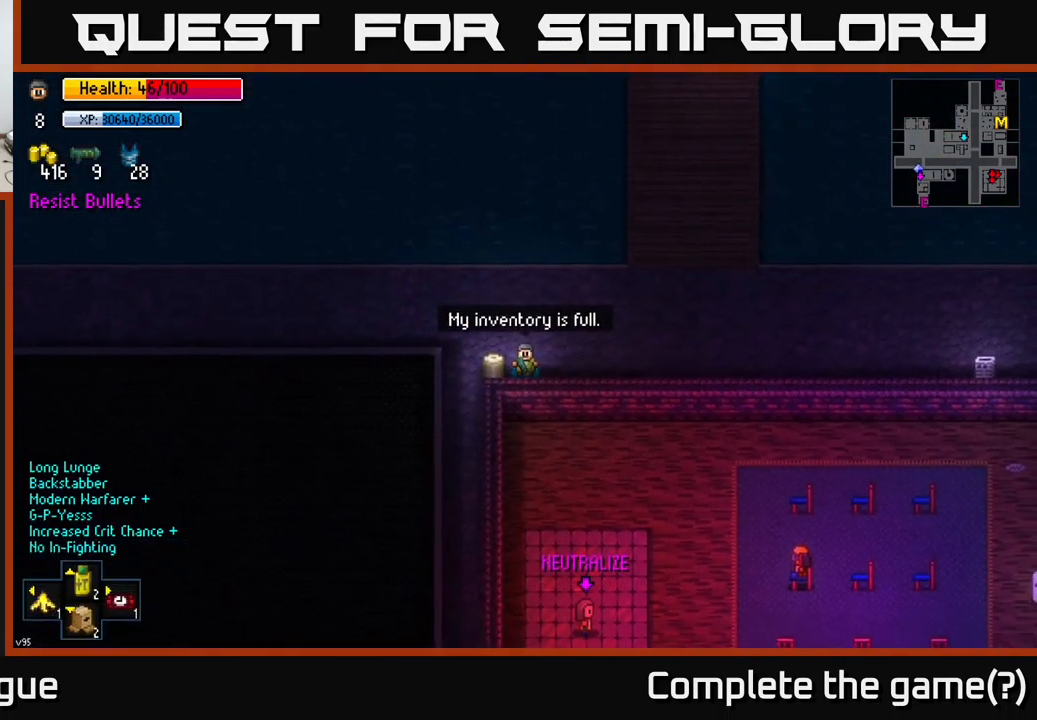
{"buttons": [], "left_stick": "center", "right_stick": "center", "events": []}
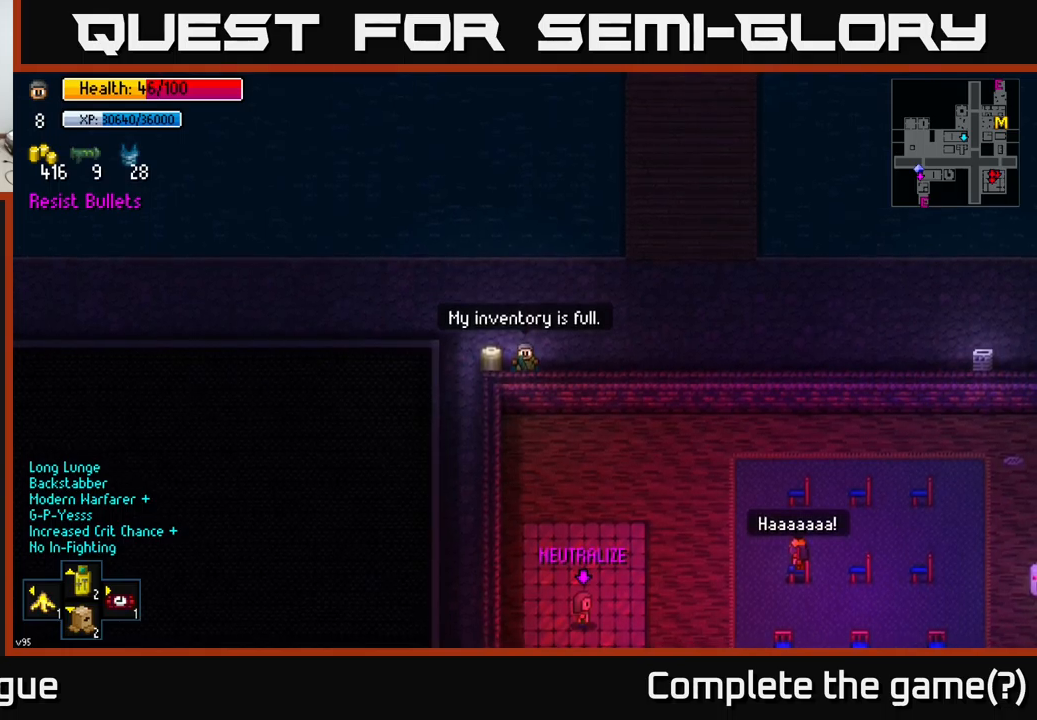
{"buttons": [], "left_stick": "center", "right_stick": "center", "events": []}
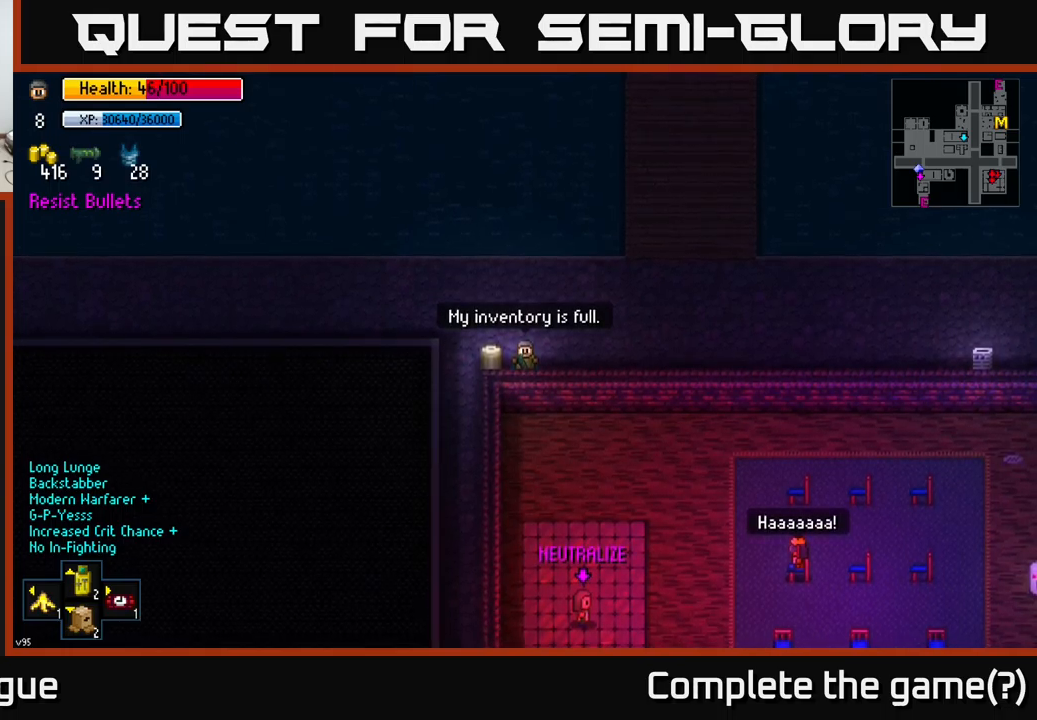
{"buttons": [], "left_stick": "center", "right_stick": "center", "events": [[116, "B", "down"], [183, "B", "up"]]}
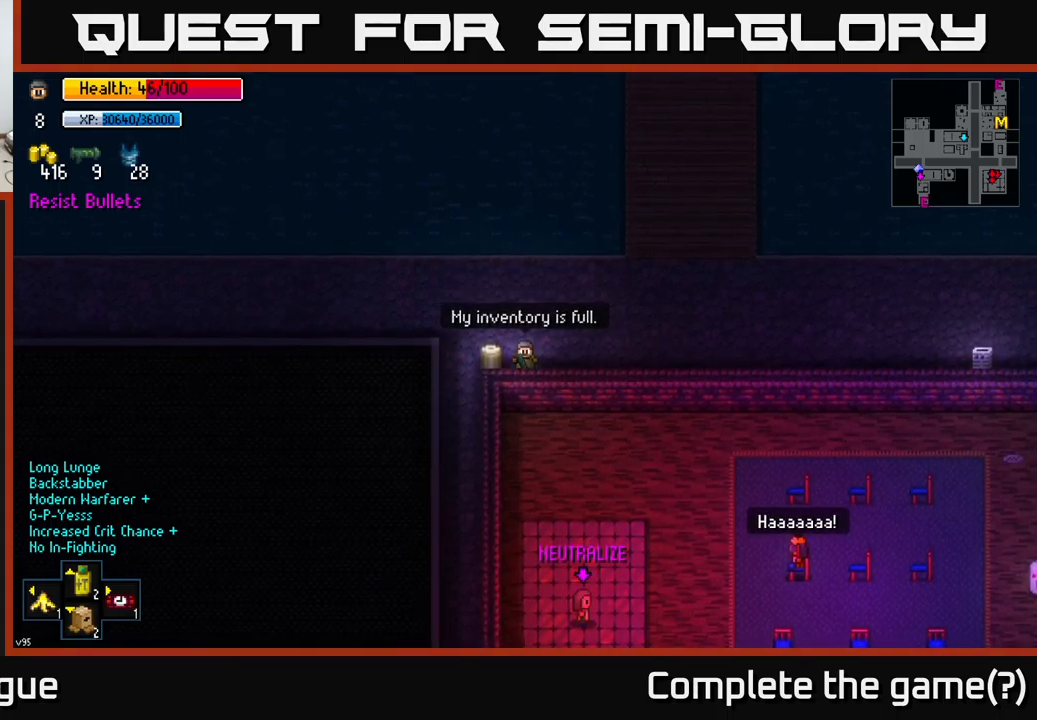
{"buttons": ["DPAD_LEFT"], "left_stick": "center", "right_stick": "center", "events": [[450, "DPAD_LEFT", "down"]]}
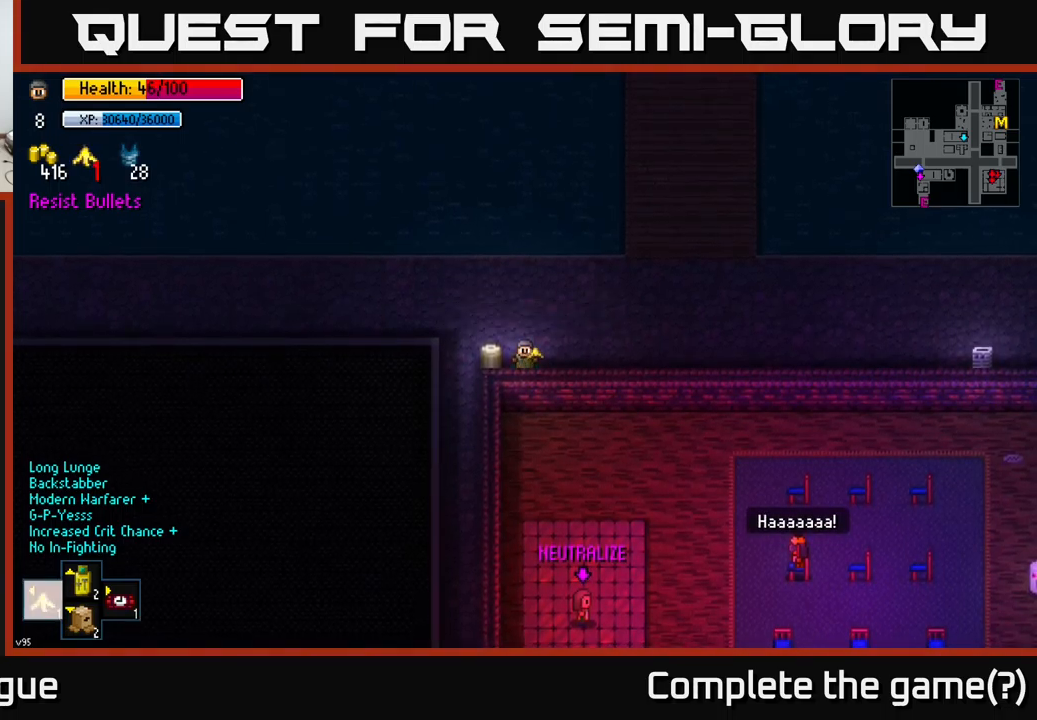
{"buttons": [], "left_stick": "center", "right_stick": "center", "events": [[16, "DPAD_LEFT", "up"], [116, "right_stick", "up"], [266, "R2", "down"], [300, "R2", "up"], [483, "right_stick", "center"]]}
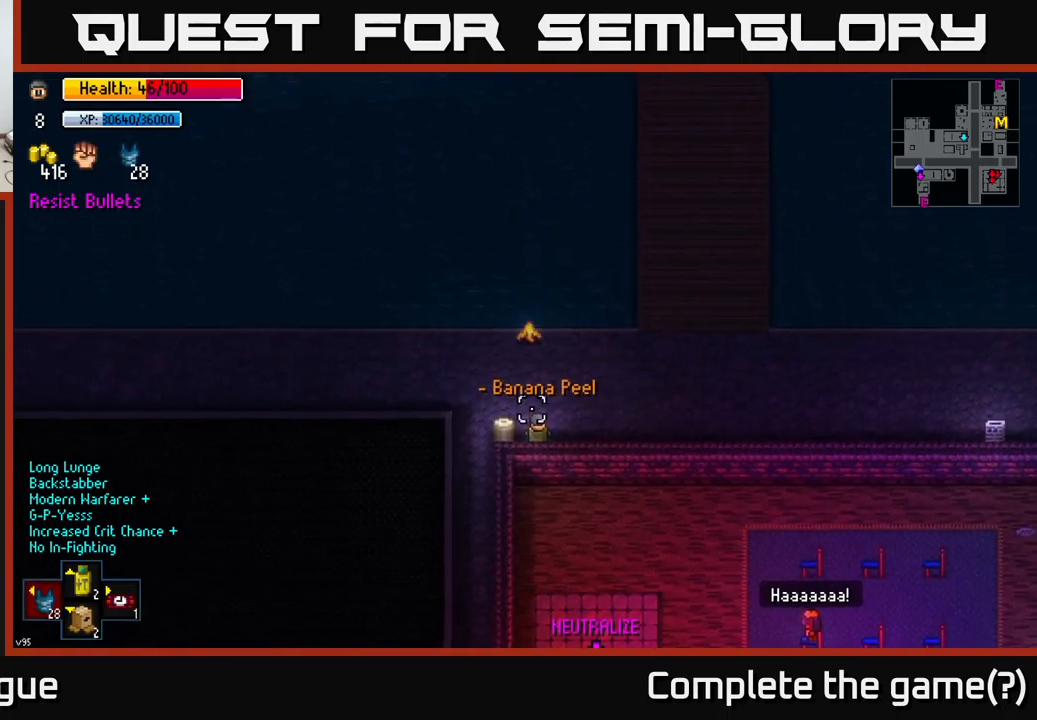
{"buttons": [], "left_stick": "center", "right_stick": "center", "events": [[100, "left_stick", "left"], [216, "left_stick", "center"], [283, "A", "down"], [333, "A", "up"]]}
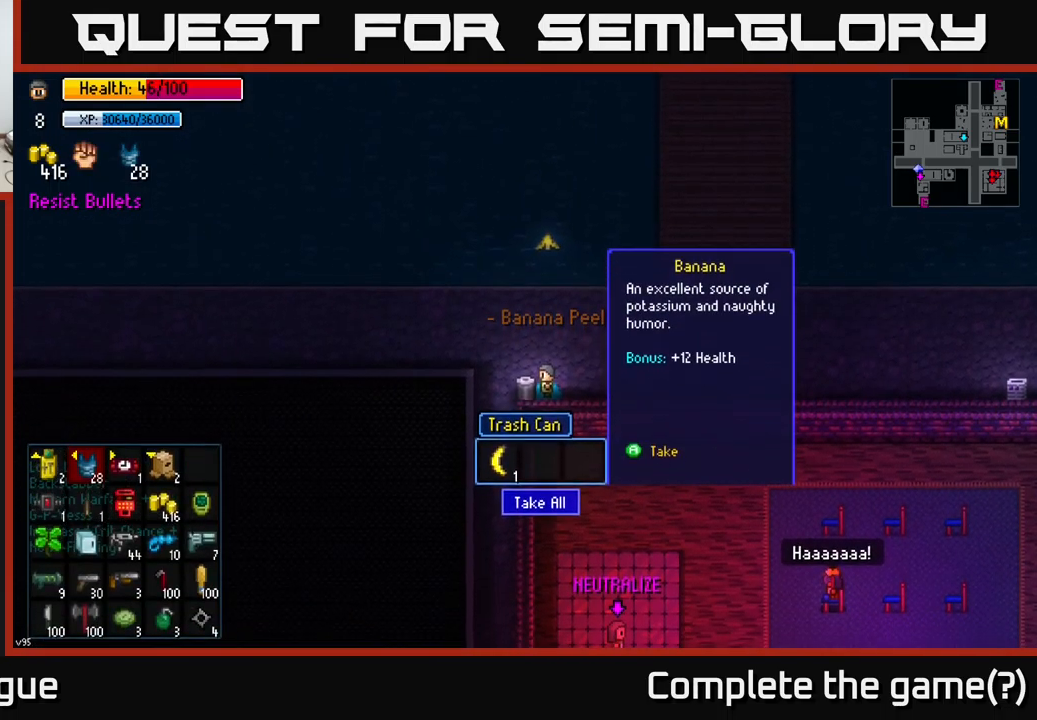
{"buttons": [], "left_stick": "center", "right_stick": "center", "events": [[350, "A", "down"], [383, "A", "up"]]}
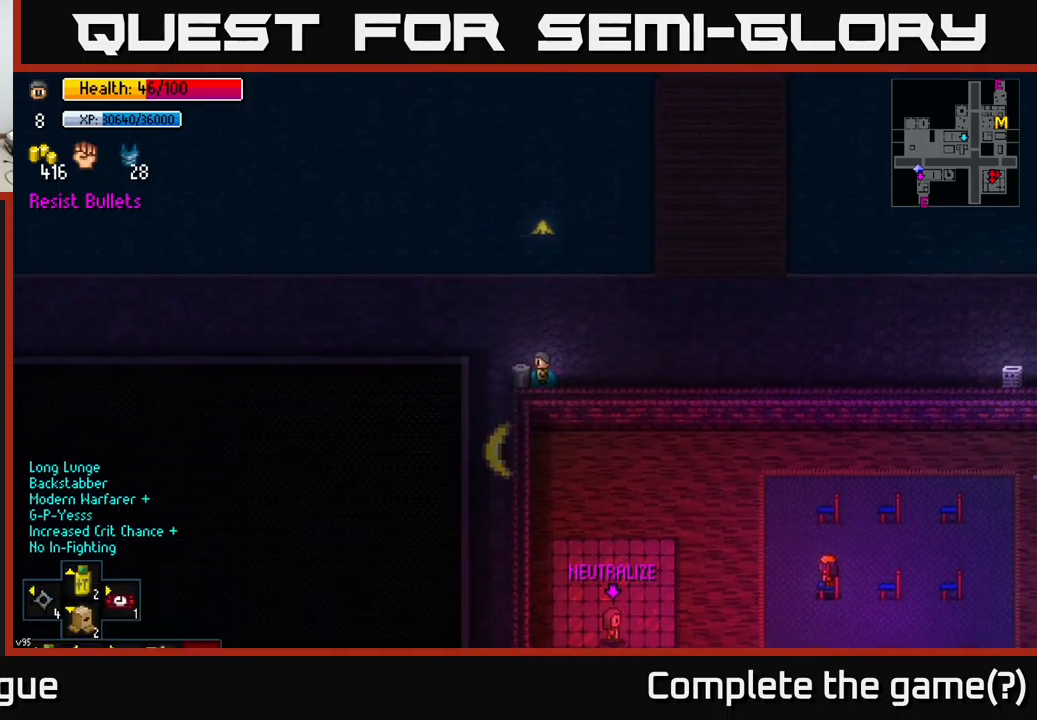
{"buttons": [], "left_stick": "center", "right_stick": "center", "events": [[83, "left_stick", "right"], [216, "B", "down"], [266, "B", "up"], [350, "left_stick", "center"]]}